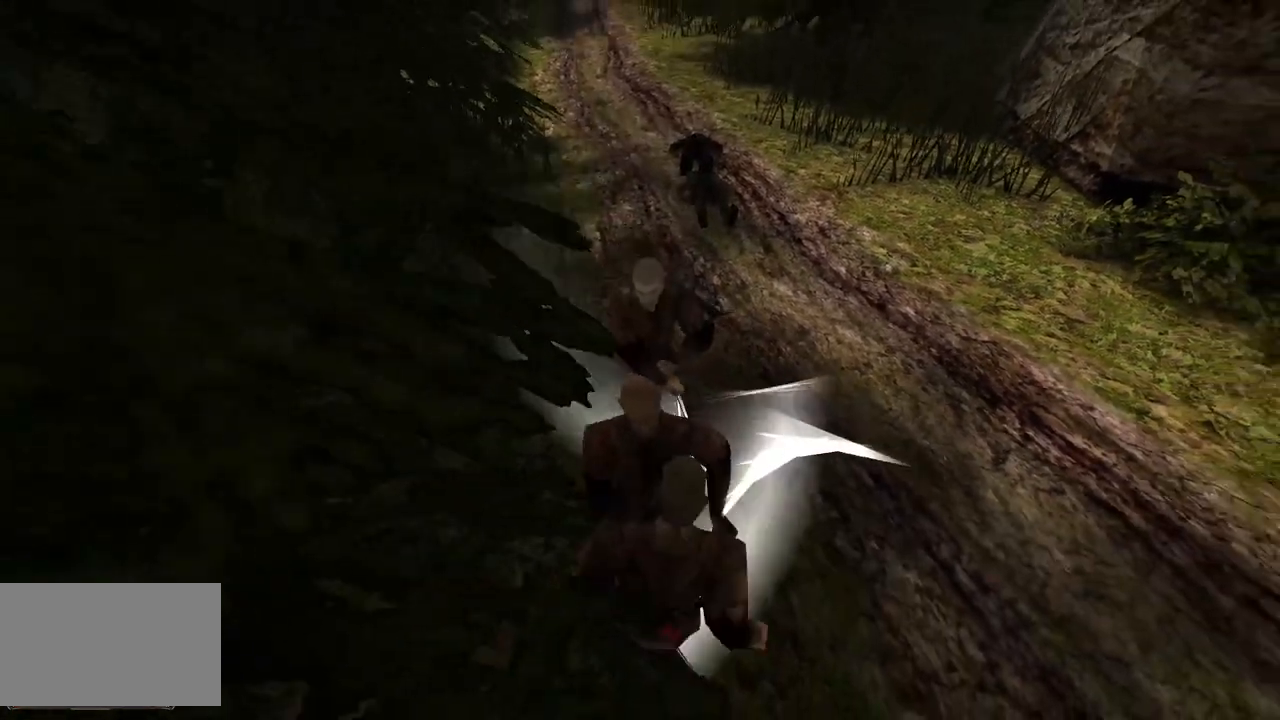
Gameplay with keyboard and mouse; each line is a JSON object with the keys and mouse buttons held at the frame after it. "events" lists presses ("down") and releases ("up") of "a", "ctrl", "d", "e", "q", "s", "shift", "space", "w", "mouse_left", "mouse_wheel", "mouse_right", "mouse_mb4" and "mouse_mb5" between this image and that frame as [ms after this image, input, new state], when the widget could be followed in between. "mouse_left", "mouse_wheel", "mouse_right", "mouse_mb4", "mouse_mb5" = the "left", "wheel", "right", "mb4", "mb5" buttons of the "mouse" list. No other keys are recorded. "wheel" means that the mouse wheel is clicked or scrolled. Mouse movement is not recorded.
{"keys": [], "mouse": [], "events": []}
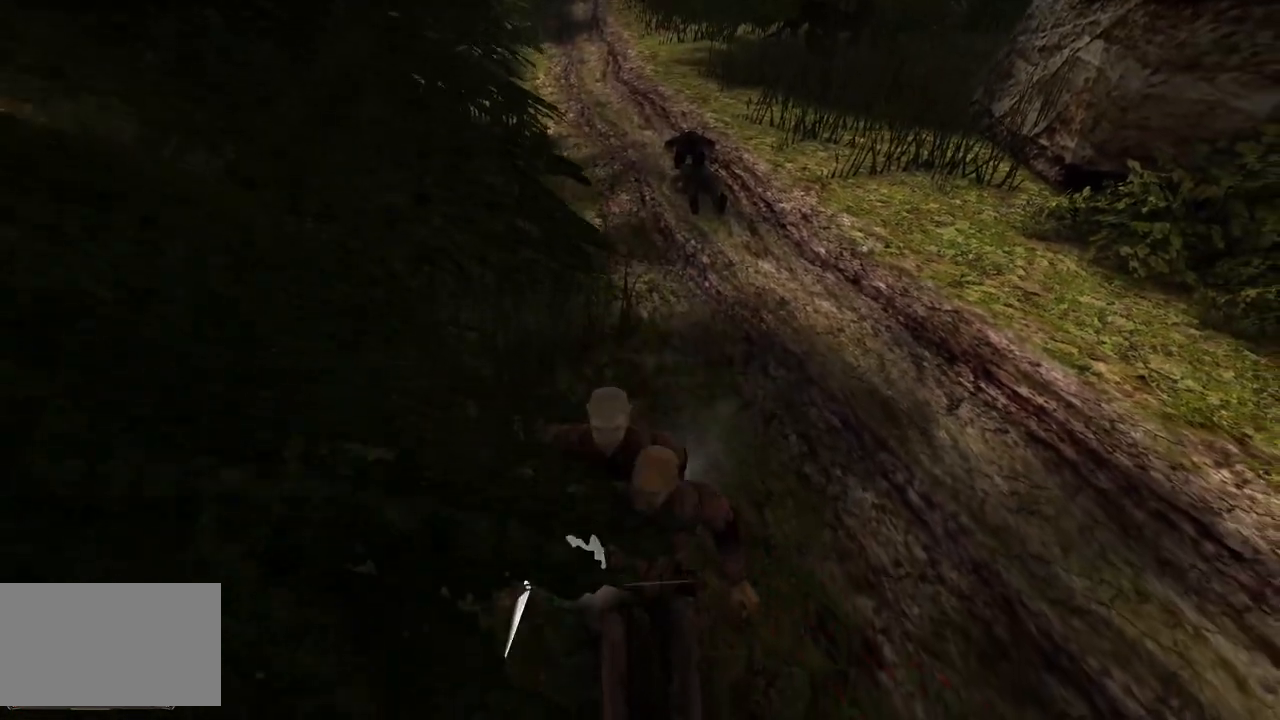
{"keys": [], "mouse": [], "events": []}
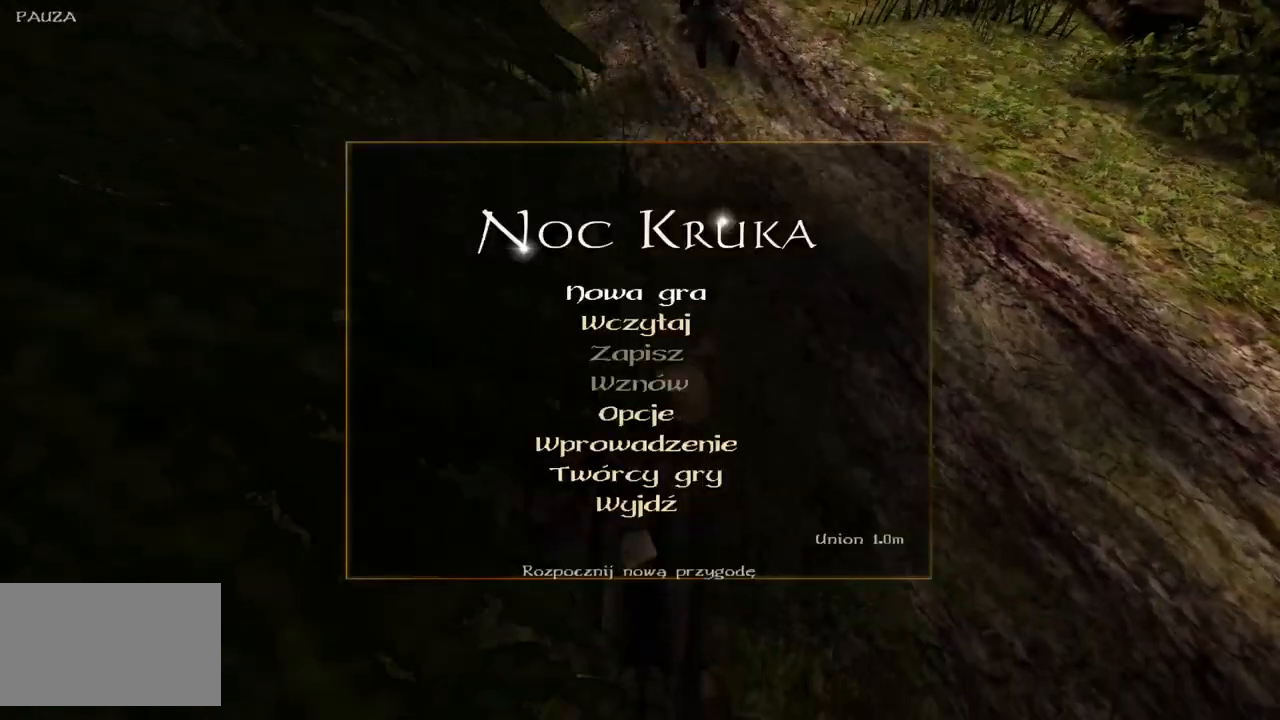
{"keys": [], "mouse": ["wheel"], "events": [[380, "mouse_wheel", "down"]]}
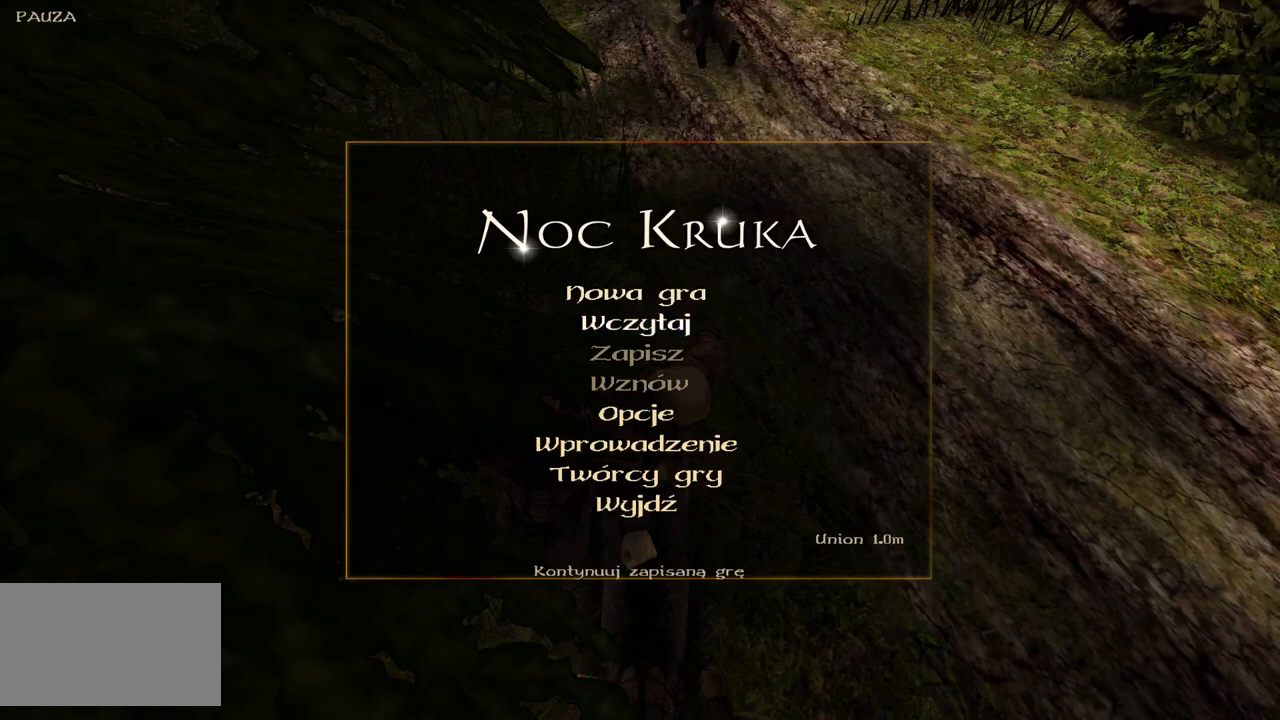
{"keys": [], "mouse": [], "events": [[220, "mouse_left", "down"], [220, "mouse_wheel", "up"], [340, "mouse_left", "up"]]}
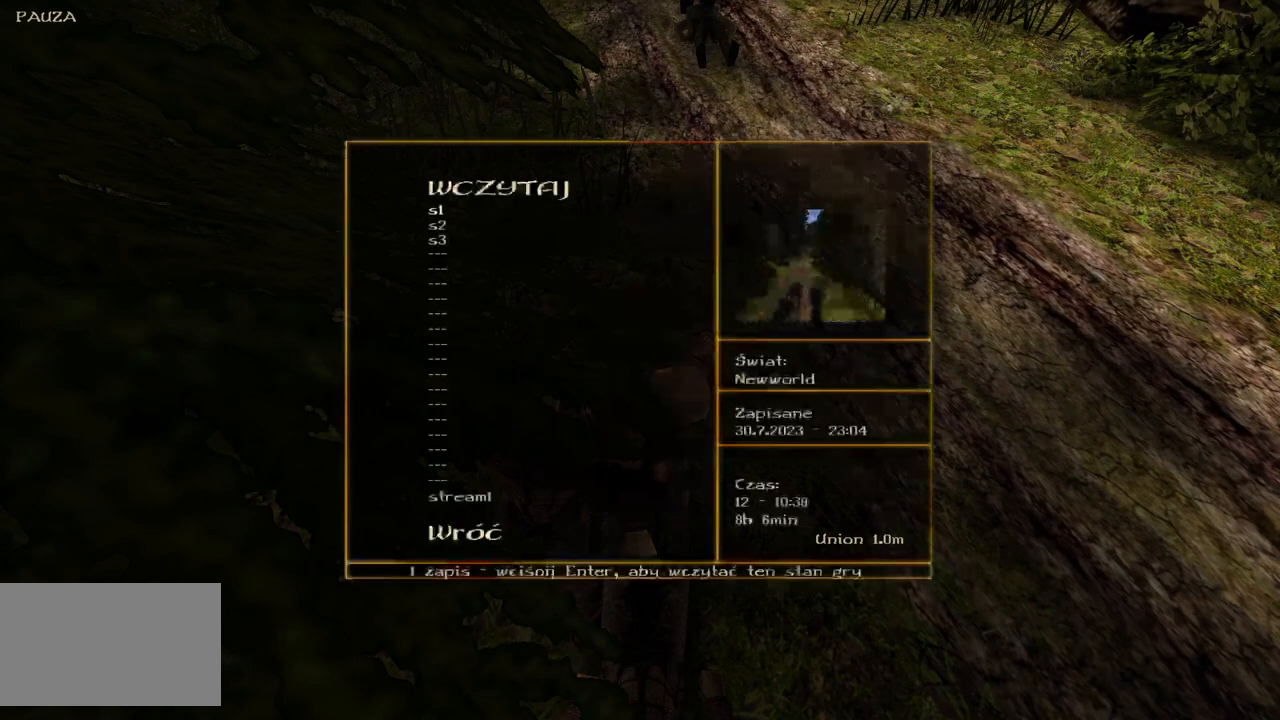
{"keys": [], "mouse": [], "events": []}
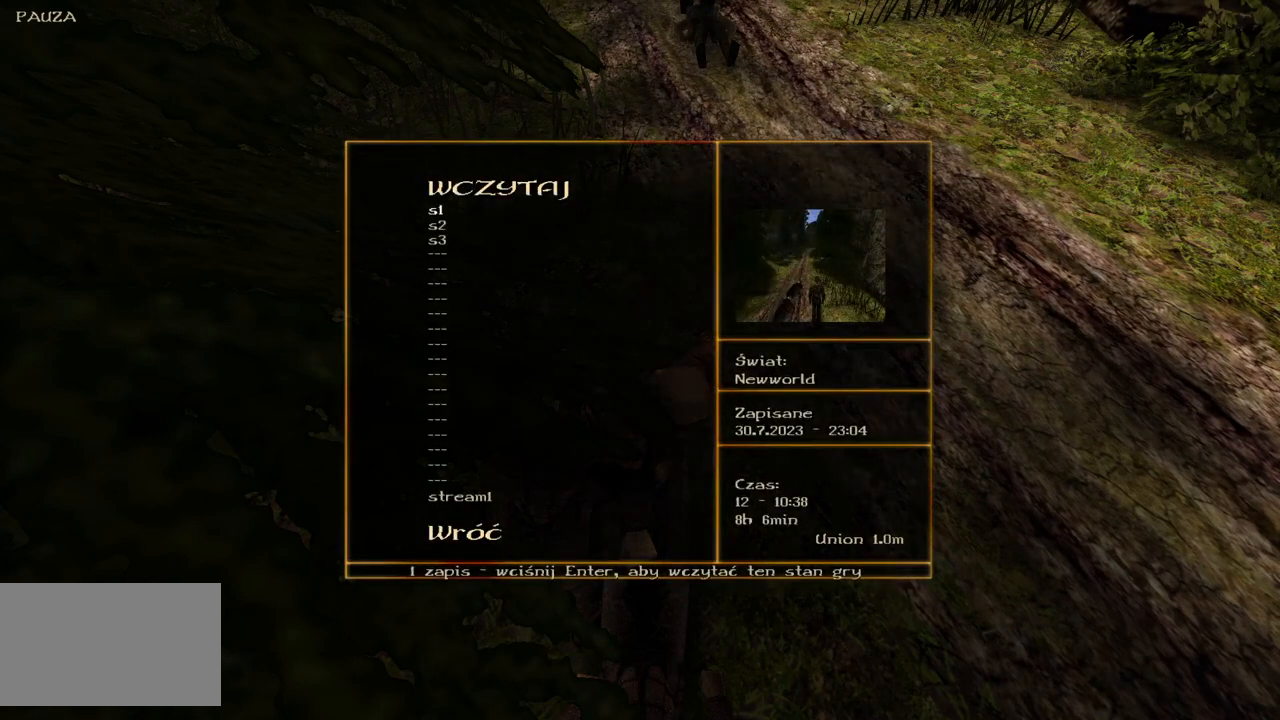
{"keys": [], "mouse": ["wheel"], "events": [[40, "mouse_wheel", "down"]]}
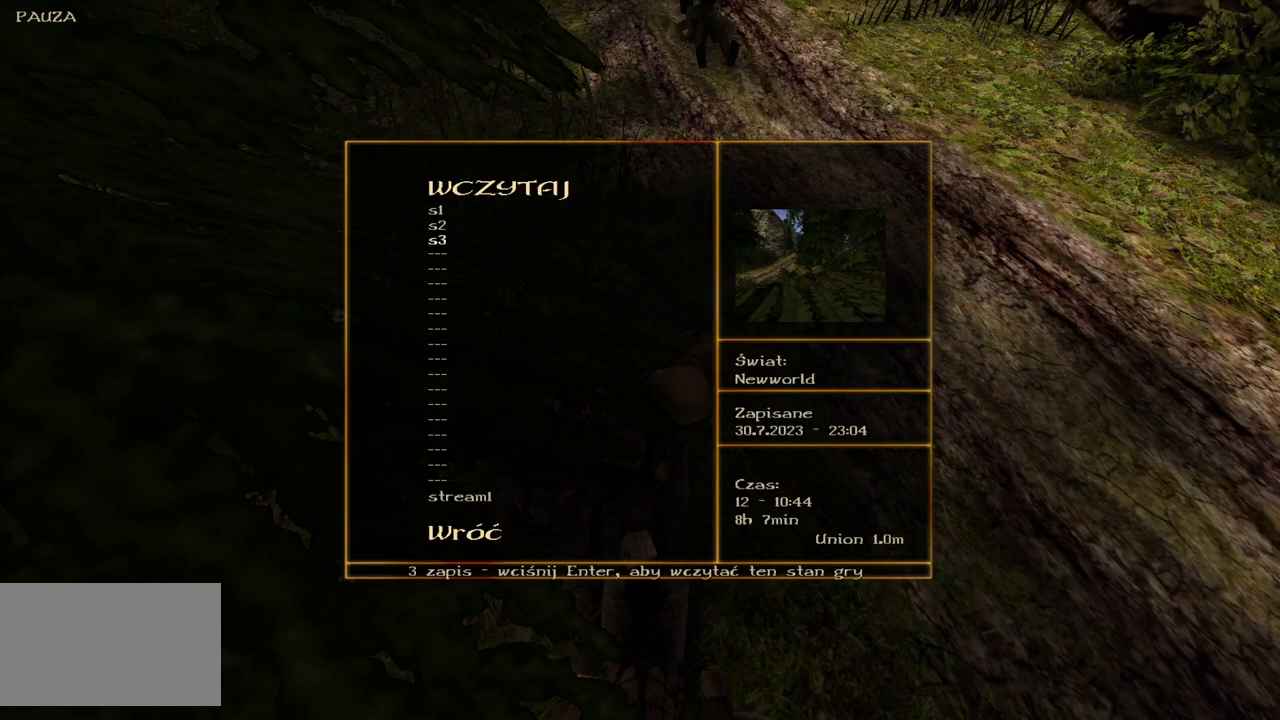
{"keys": [], "mouse": ["wheel"], "events": []}
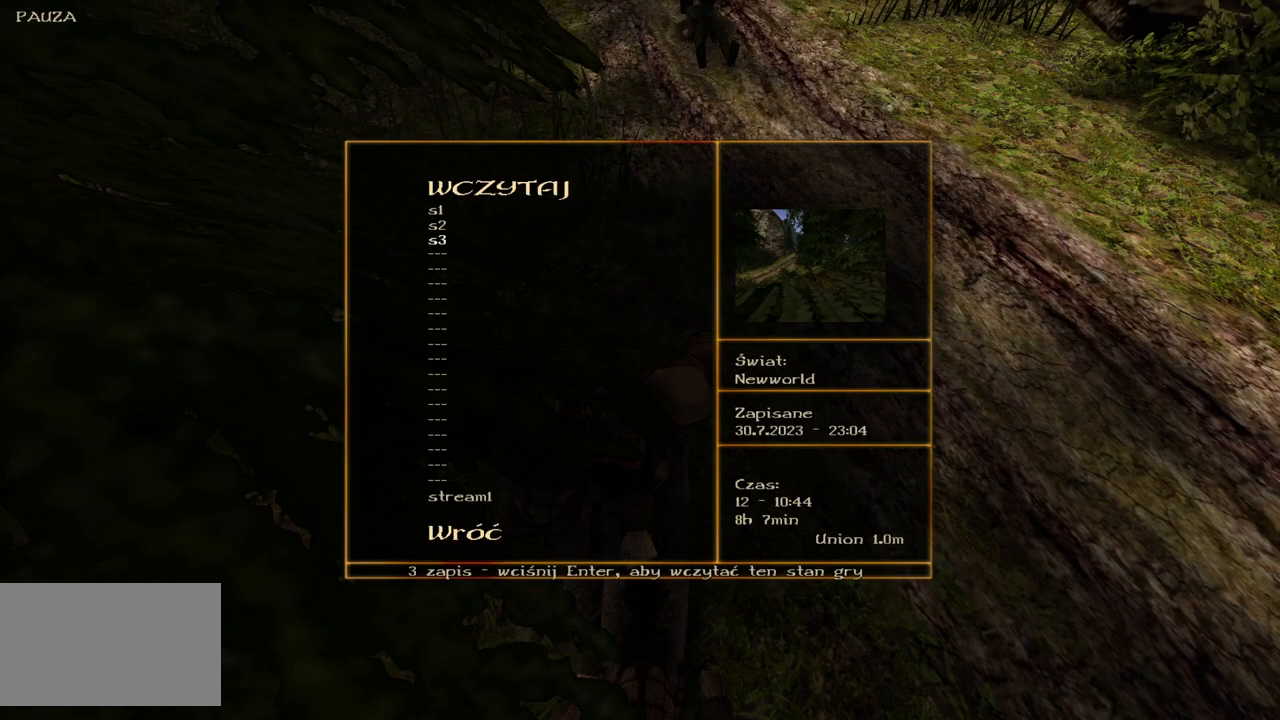
{"keys": [], "mouse": [], "events": [[260, "mouse_left", "down"], [260, "mouse_wheel", "up"], [380, "mouse_left", "up"]]}
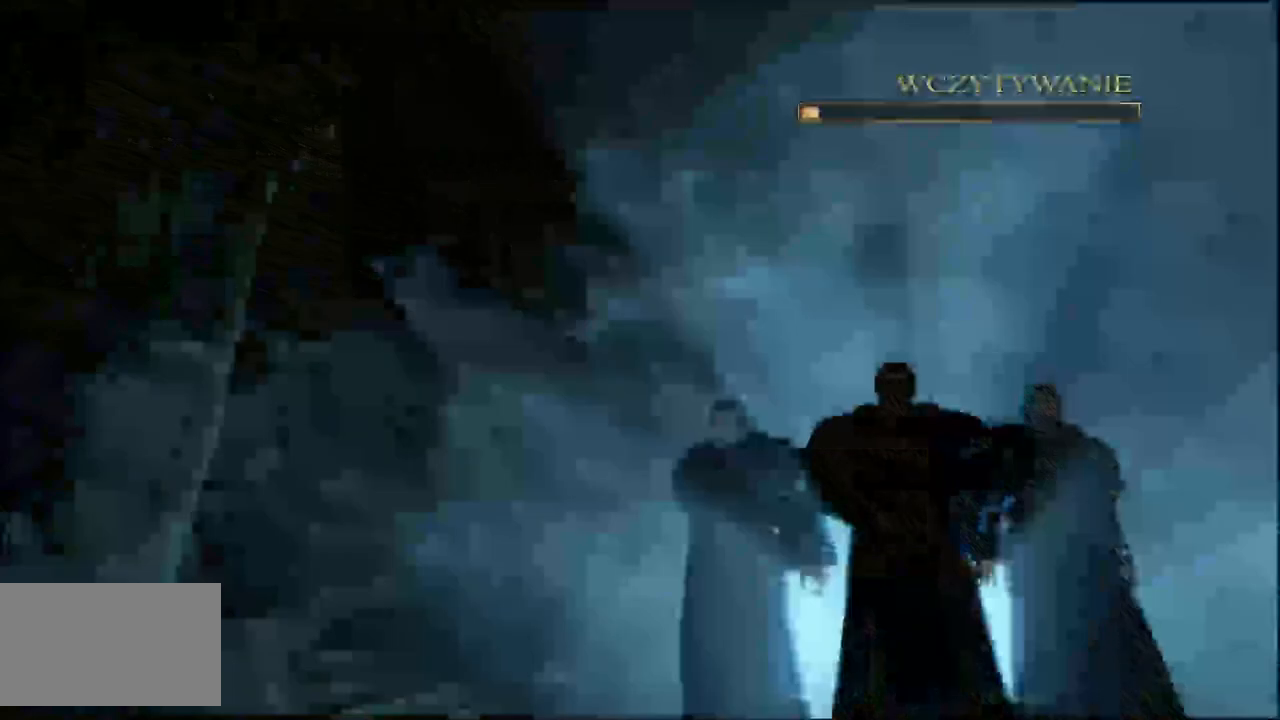
{"keys": [], "mouse": [], "events": []}
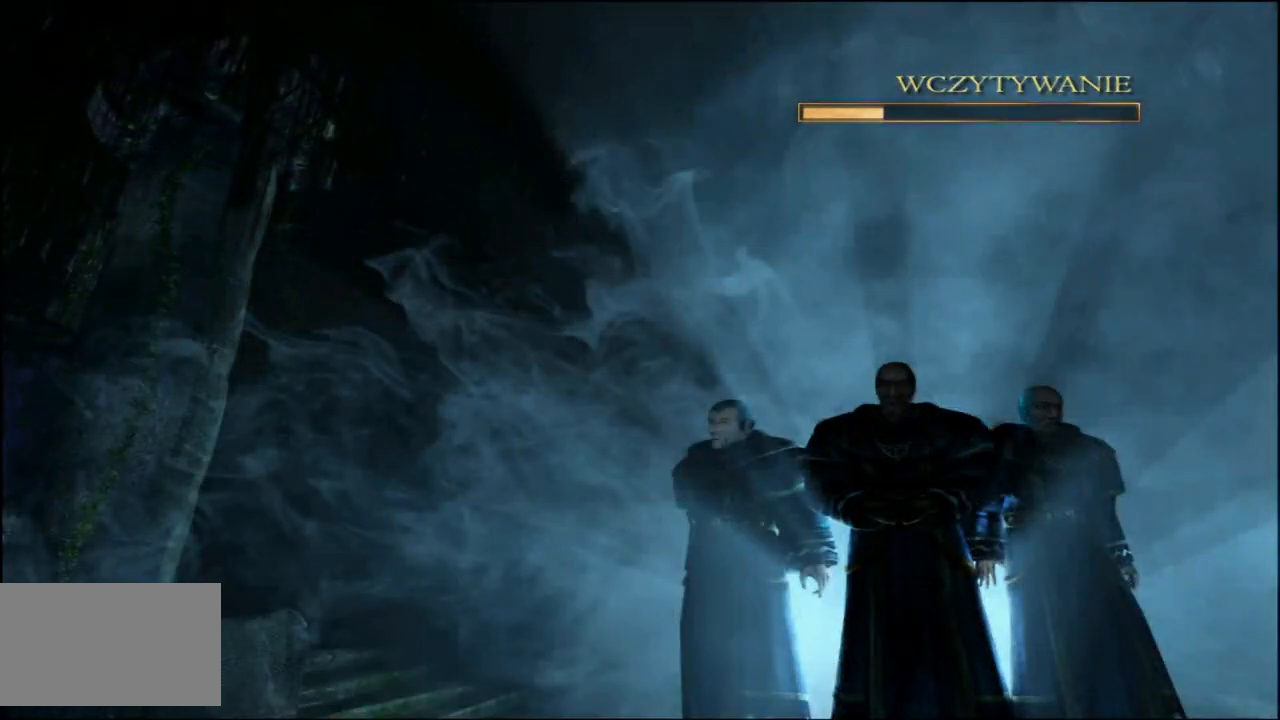
{"keys": [], "mouse": [], "events": []}
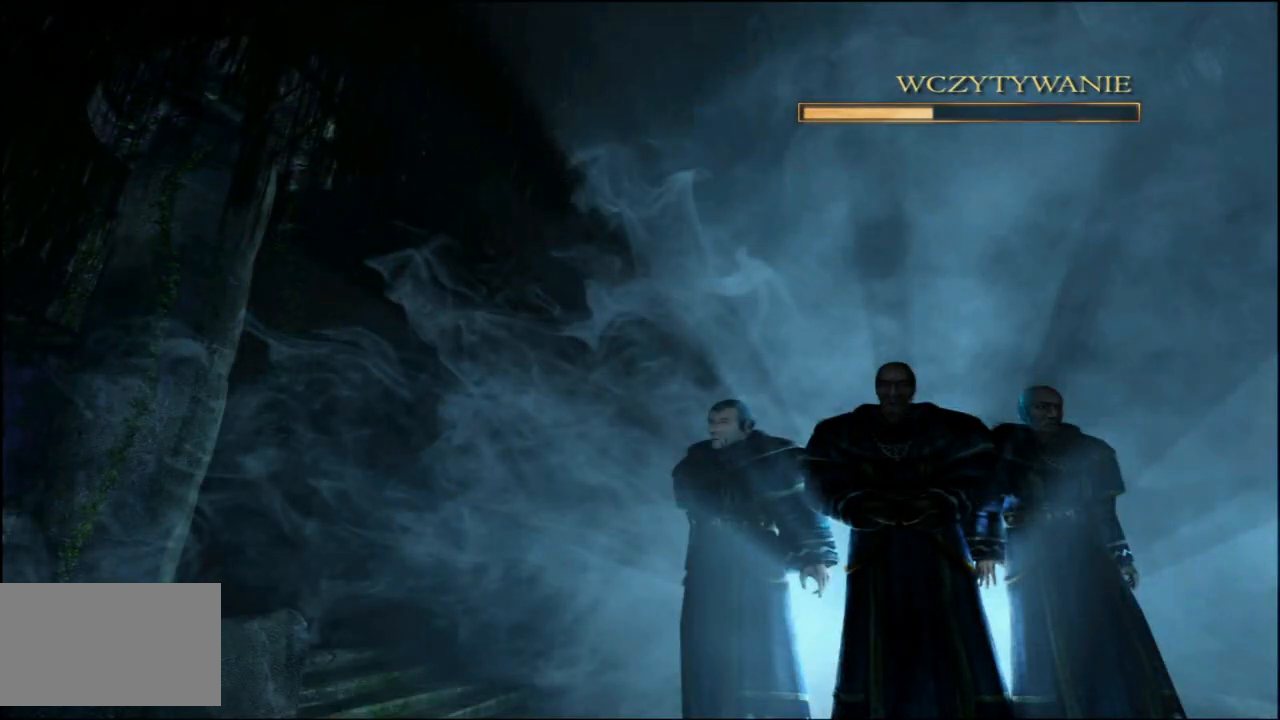
{"keys": [], "mouse": [], "events": []}
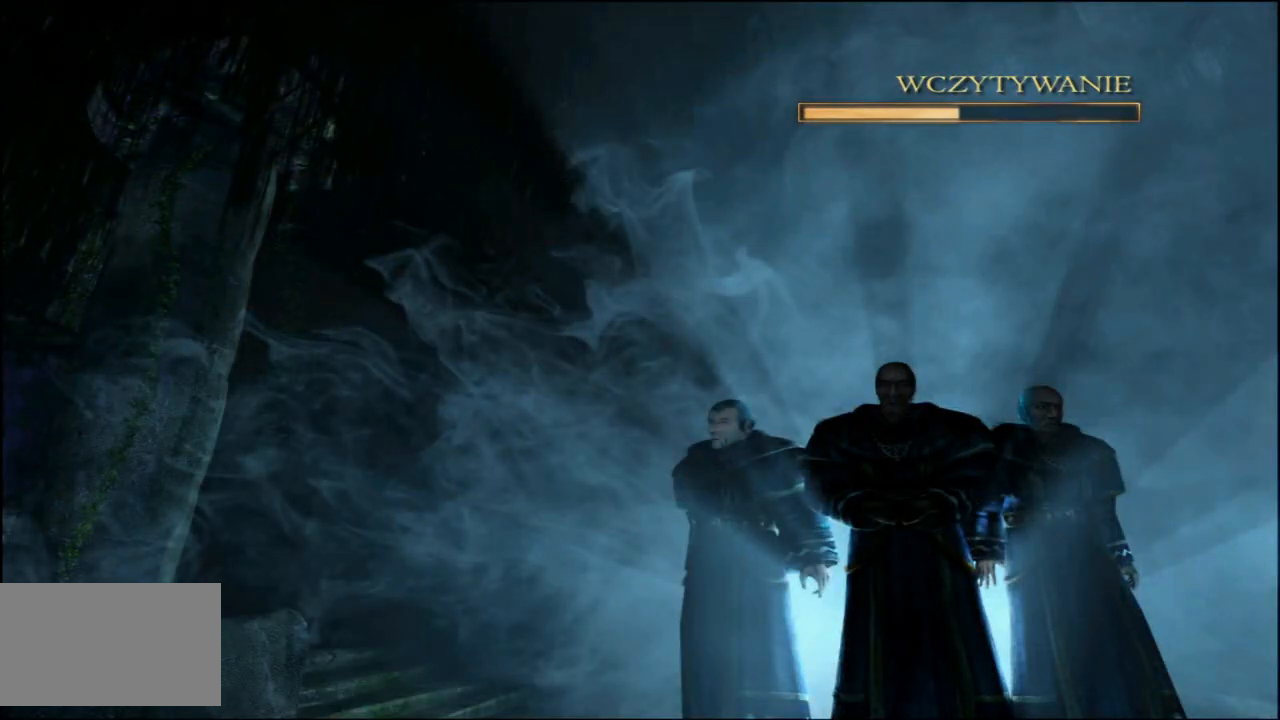
{"keys": [], "mouse": [], "events": []}
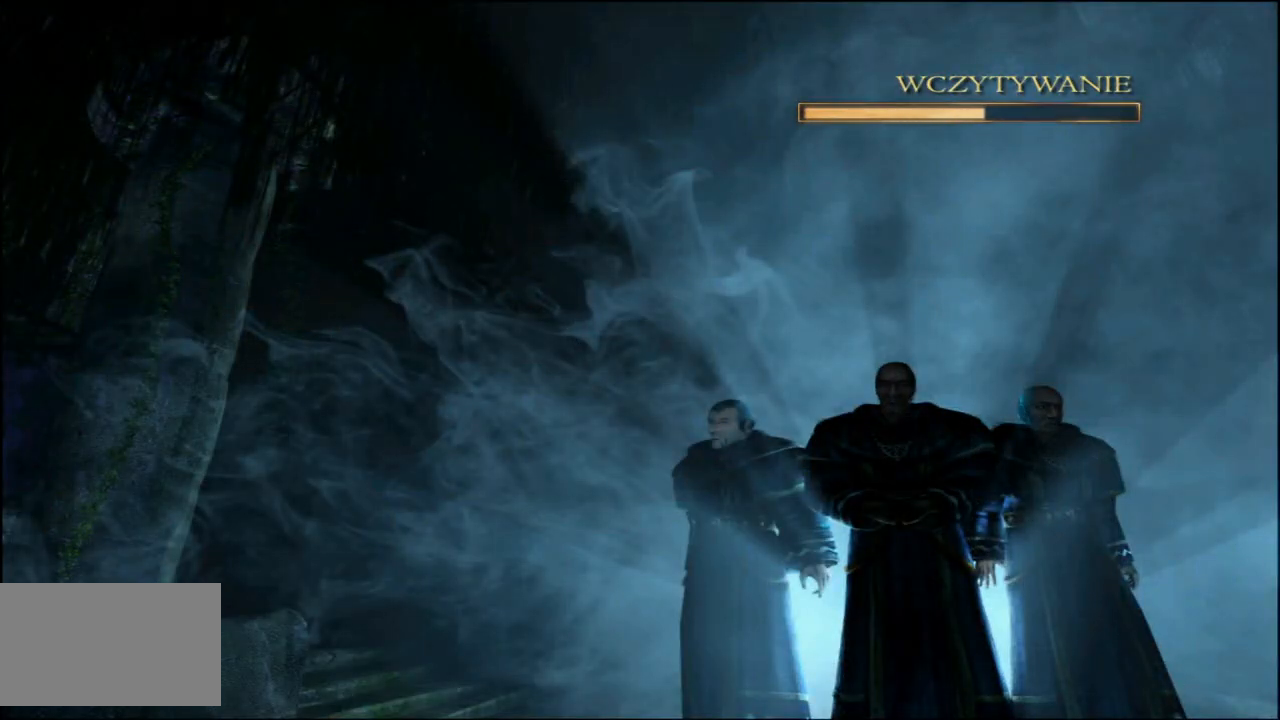
{"keys": [], "mouse": [], "events": []}
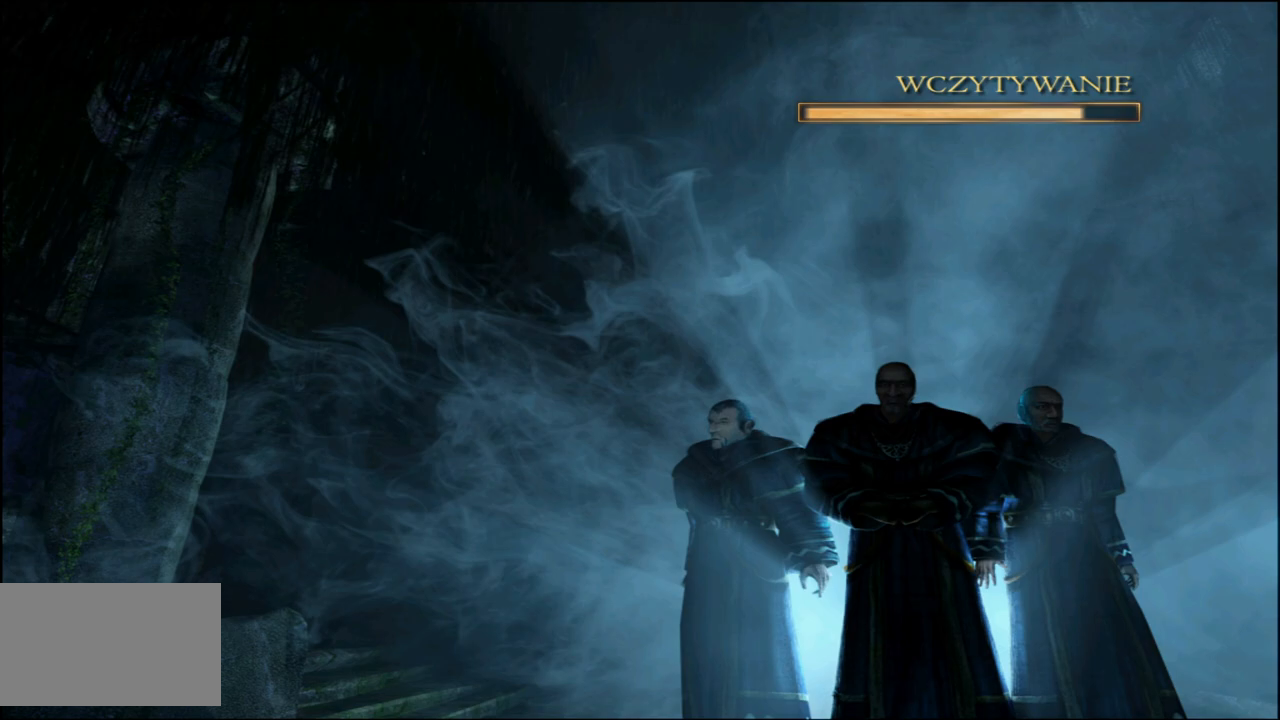
{"keys": [], "mouse": [], "events": []}
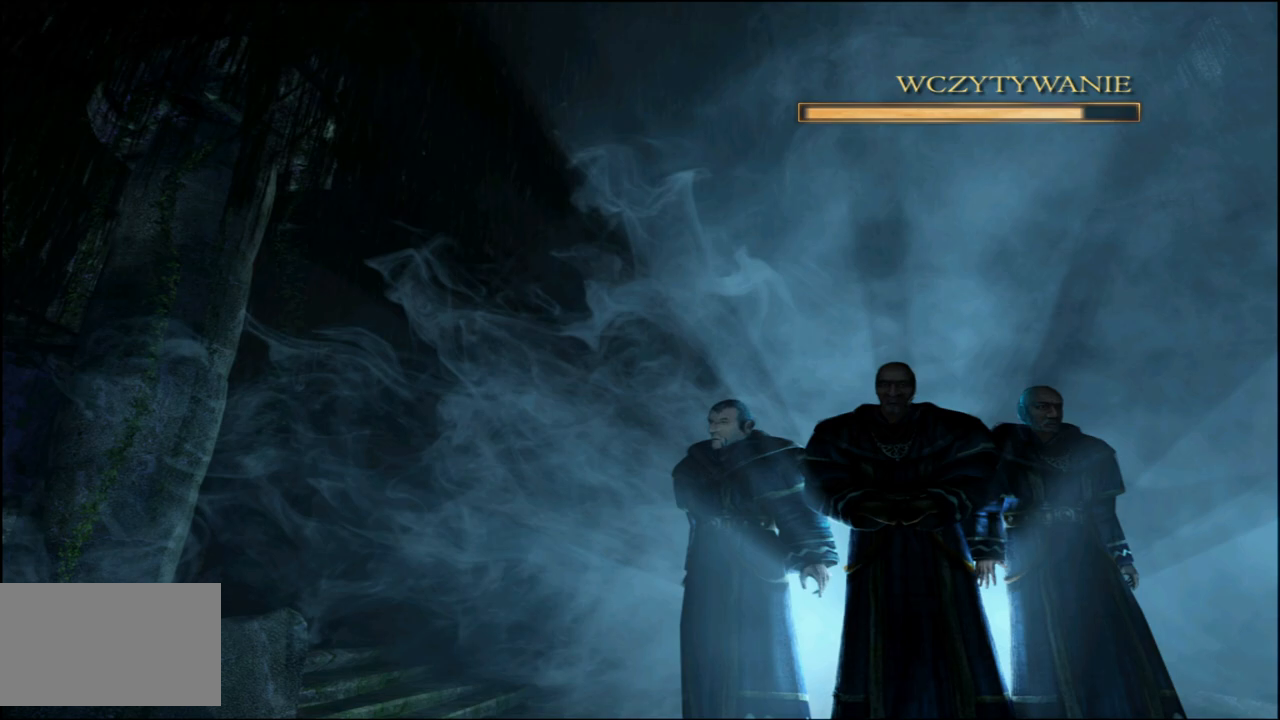
{"keys": [], "mouse": [], "events": []}
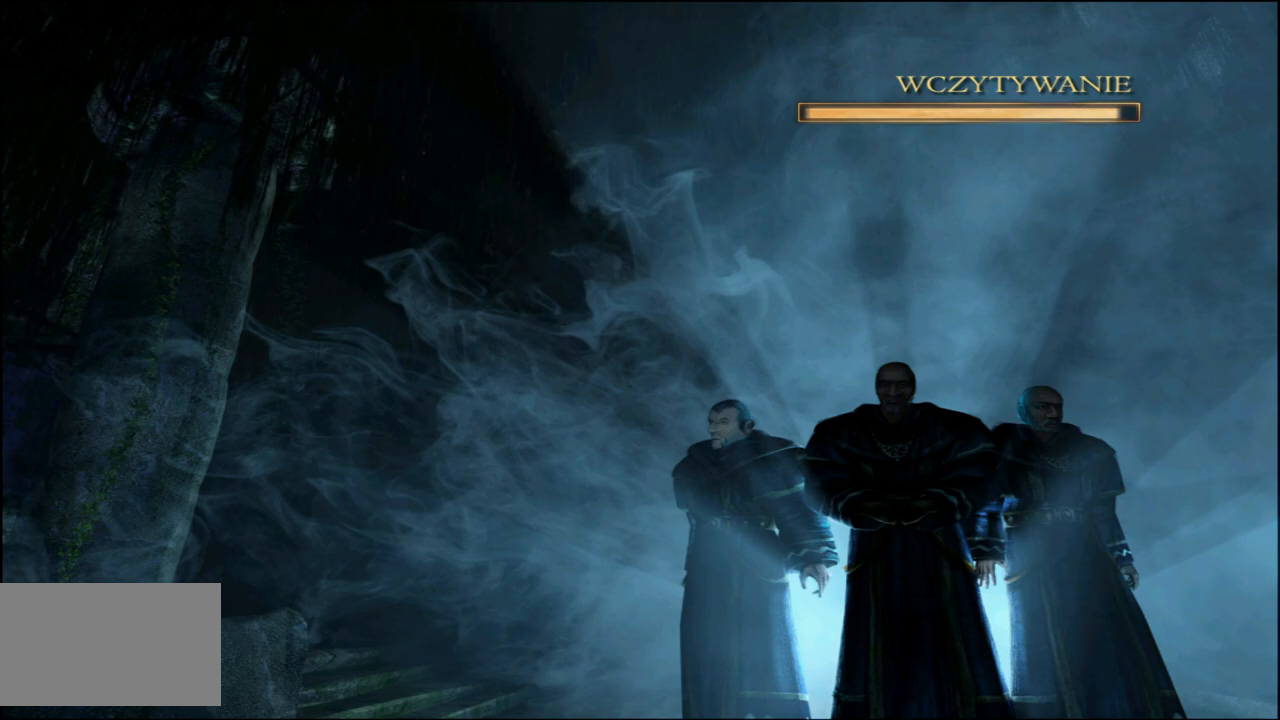
{"keys": [], "mouse": [], "events": []}
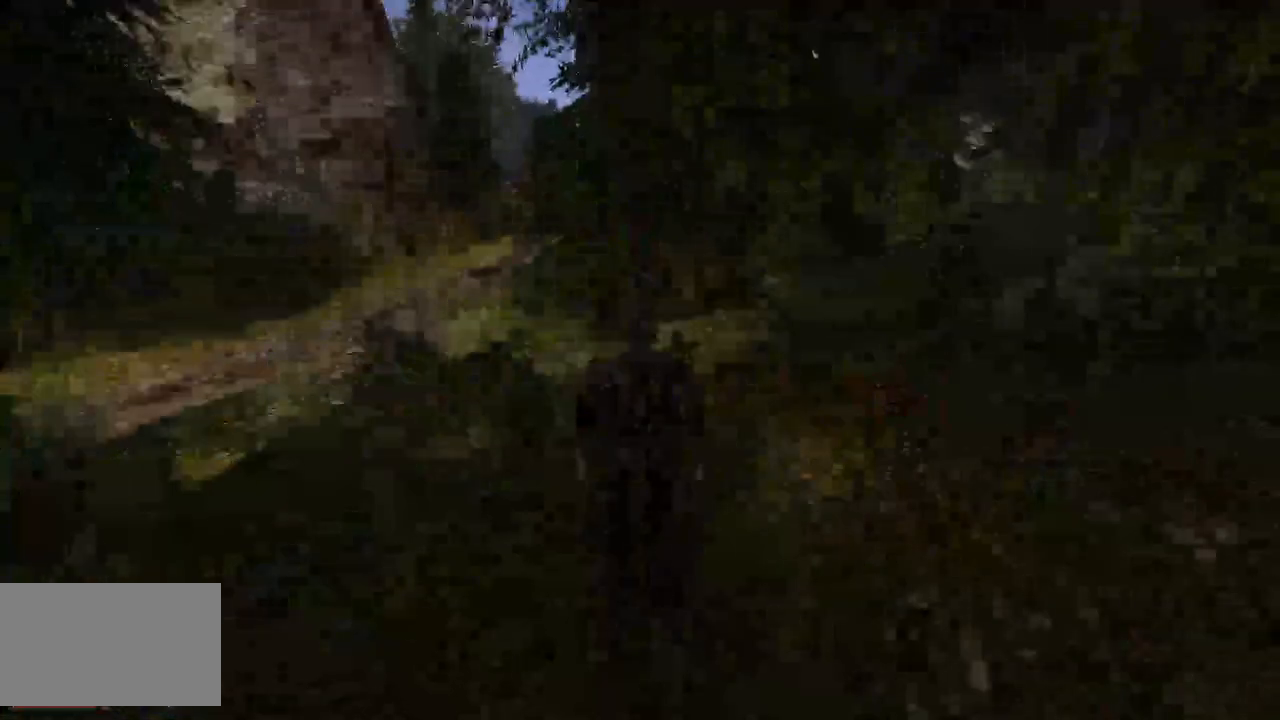
{"keys": ["w"], "mouse": ["wheel"], "events": [[60, "w", "down"], [360, "mouse_wheel", "down"]]}
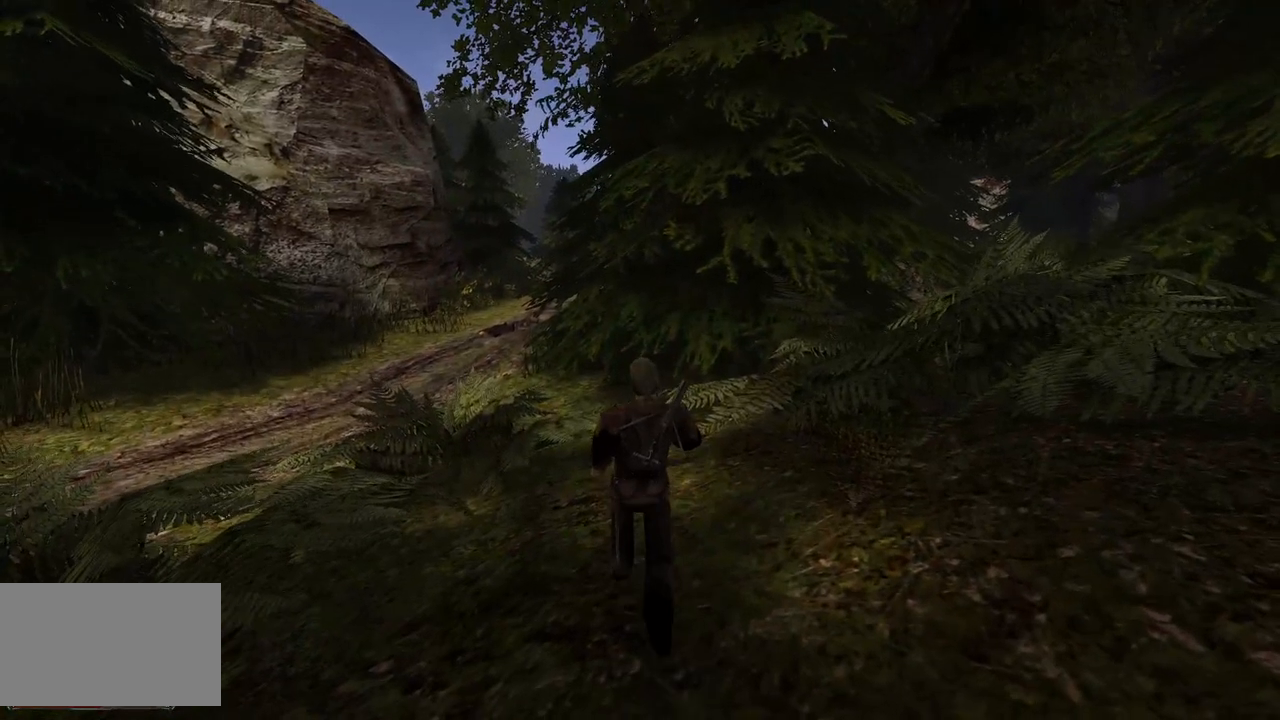
{"keys": ["w"], "mouse": [], "events": [[40, "mouse_wheel", "up"]]}
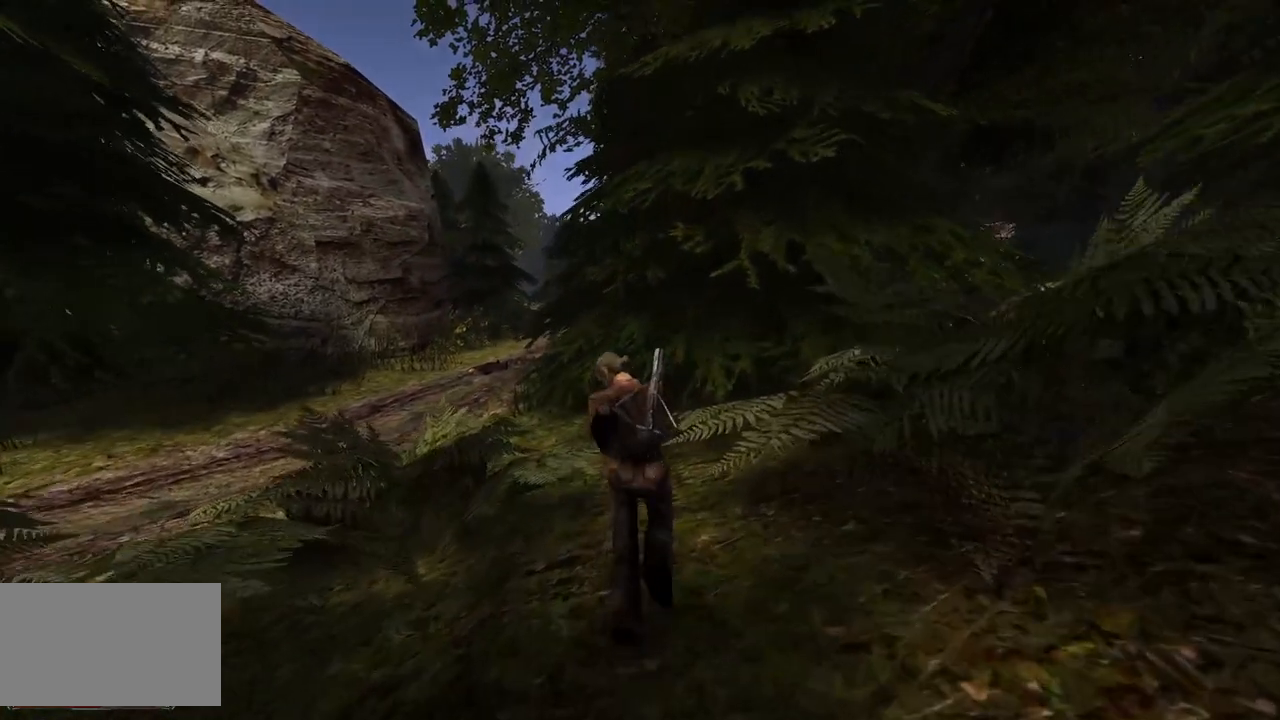
{"keys": ["w"], "mouse": [], "events": []}
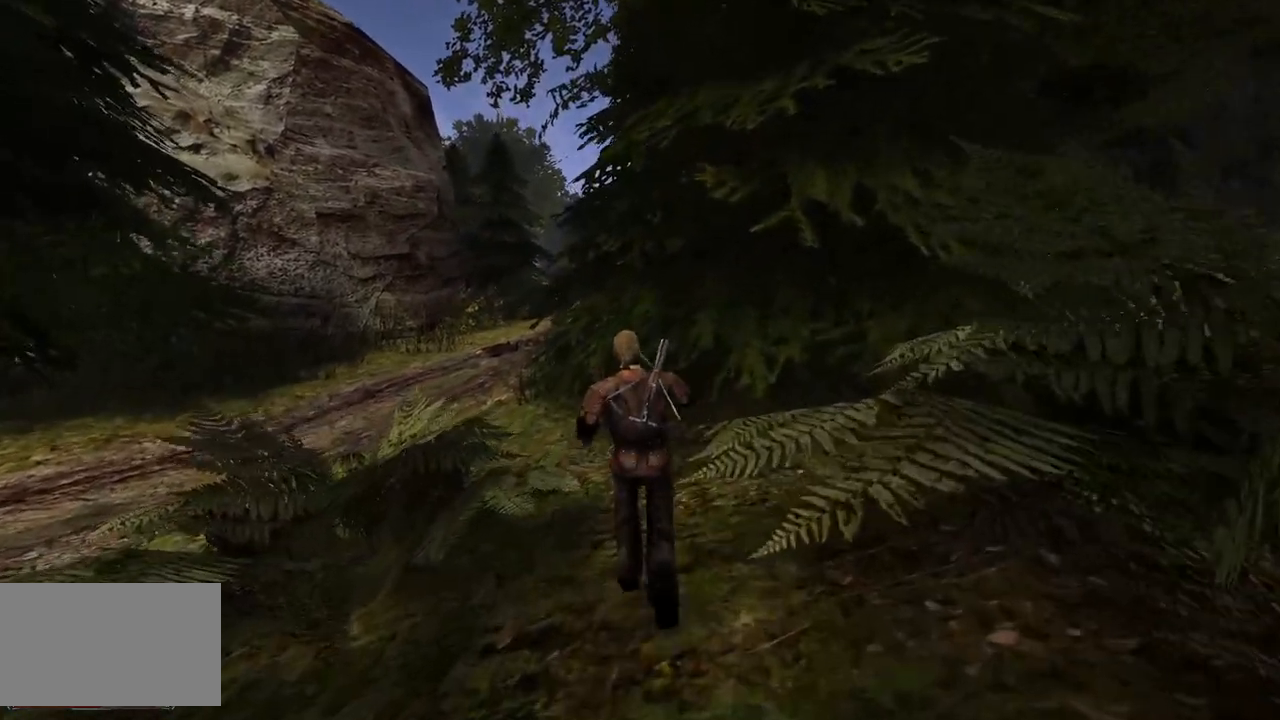
{"keys": [], "mouse": [], "events": [[500, "w", "up"]]}
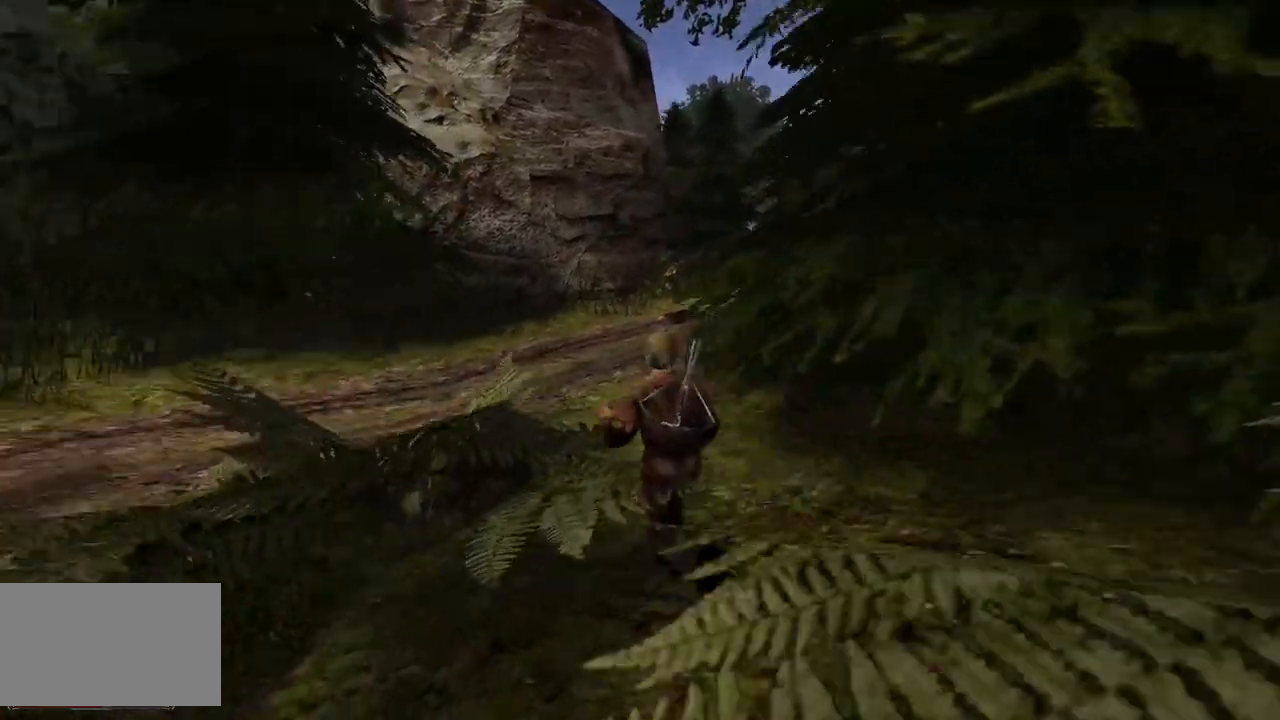
{"keys": ["s"], "mouse": [], "events": [[260, "s", "down"]]}
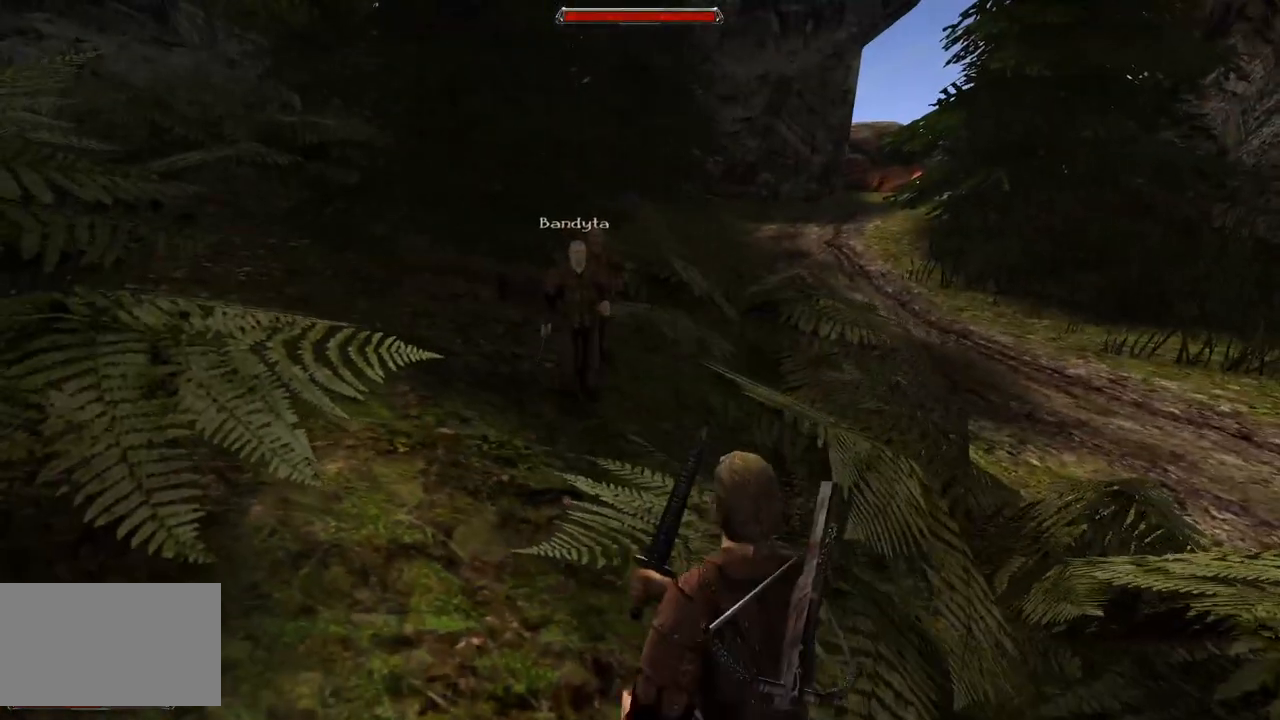
{"keys": [], "mouse": [], "events": [[100, "s", "up"]]}
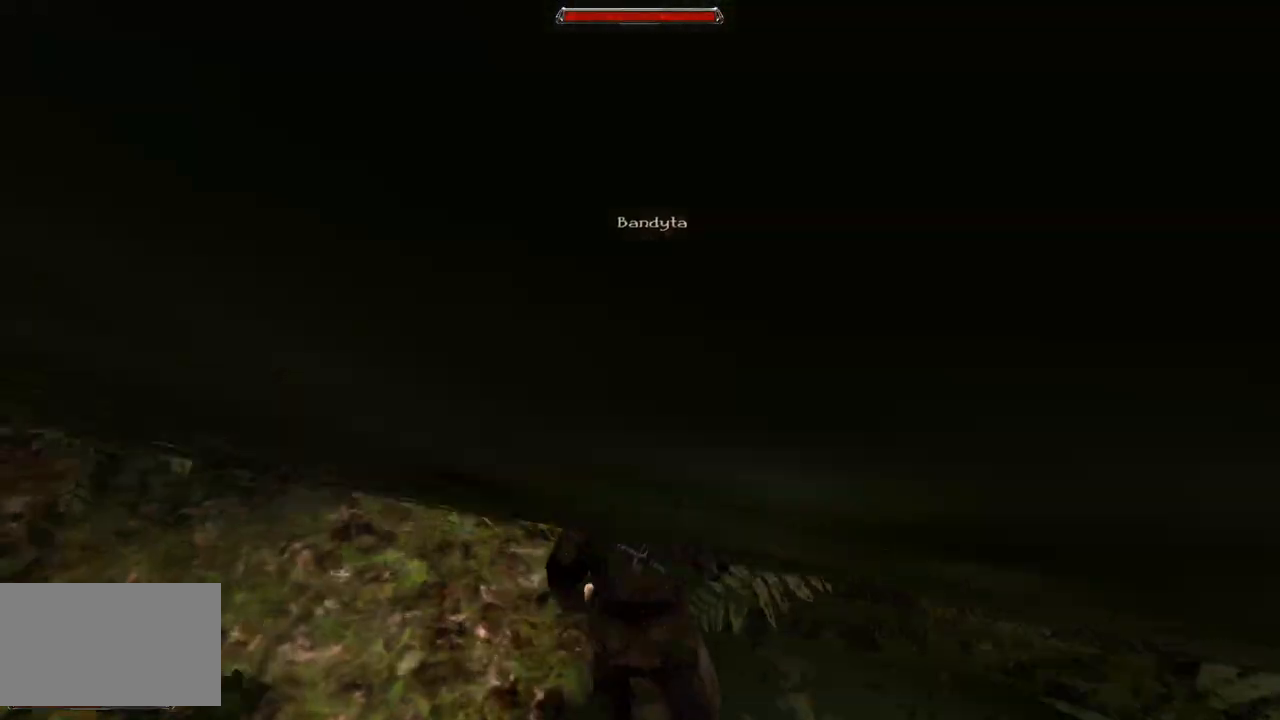
{"keys": ["s"], "mouse": [], "events": [[260, "s", "down"]]}
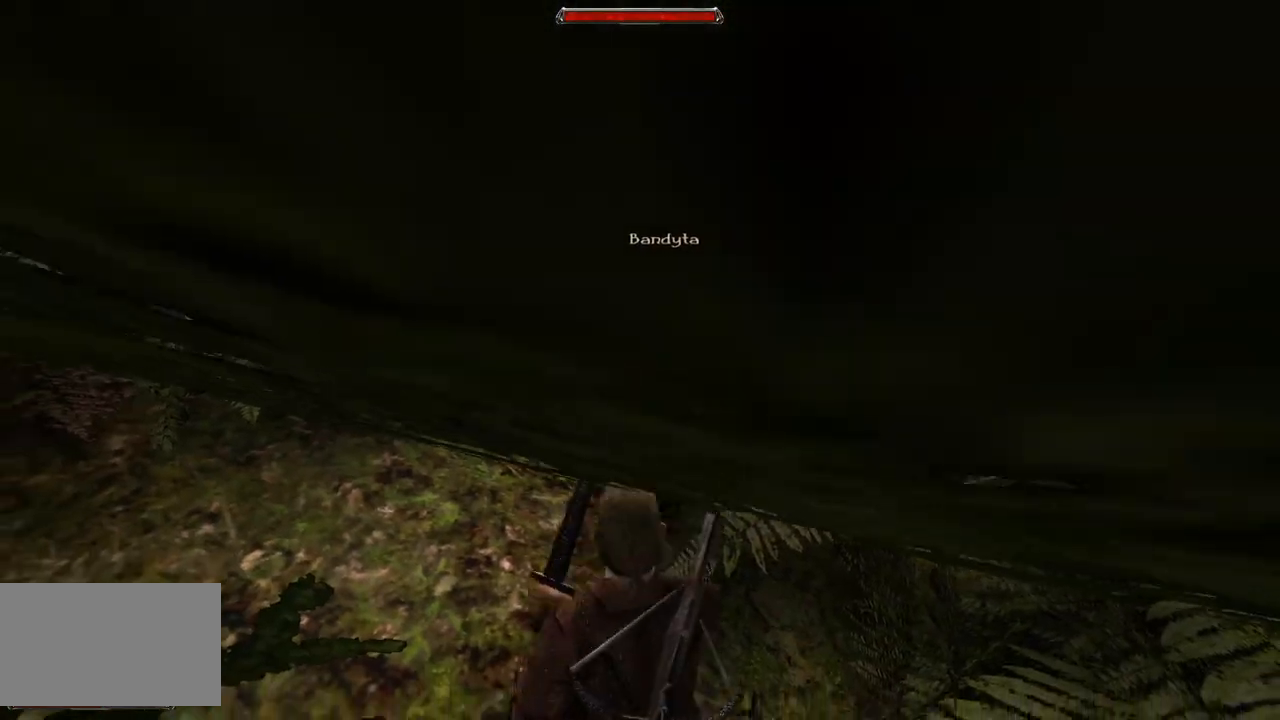
{"keys": [], "mouse": ["left"], "events": [[260, "s", "up"], [440, "mouse_left", "down"]]}
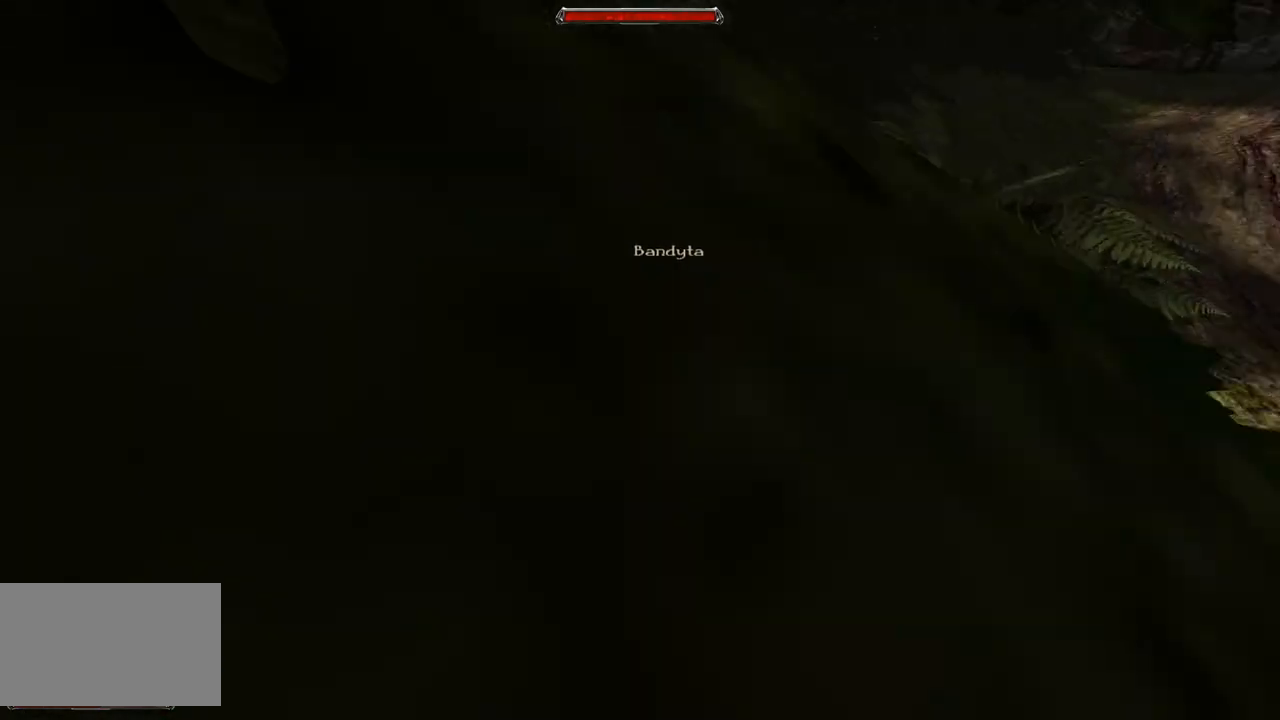
{"keys": [], "mouse": [], "events": [[100, "mouse_left", "up"]]}
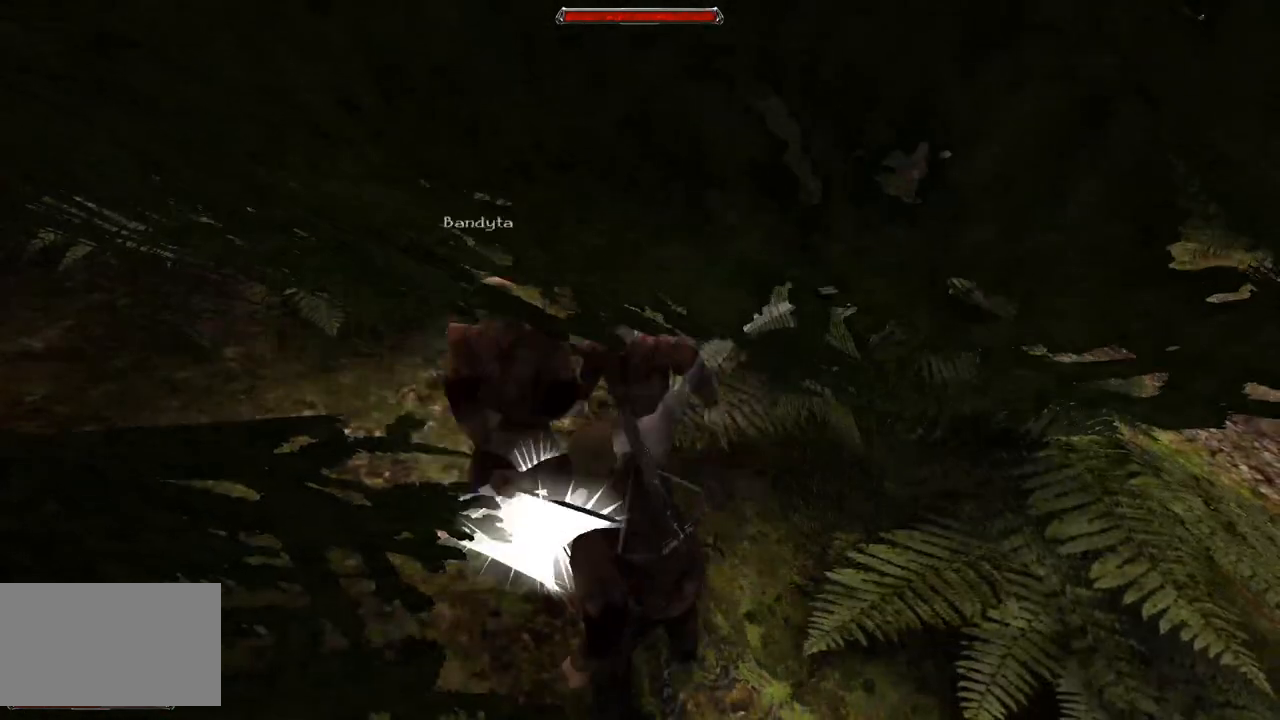
{"keys": [], "mouse": [], "events": [[40, "mouse_left", "down"], [200, "mouse_left", "up"]]}
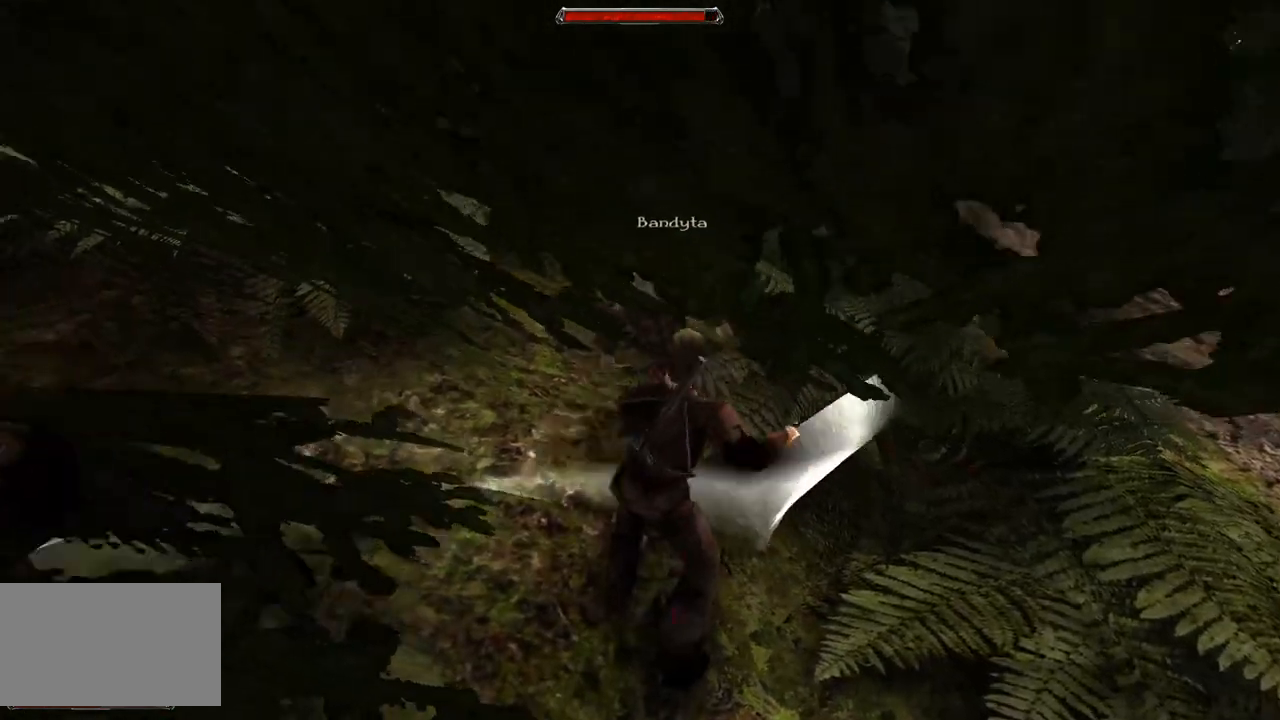
{"keys": [], "mouse": [], "events": [[100, "s", "down"], [500, "s", "up"]]}
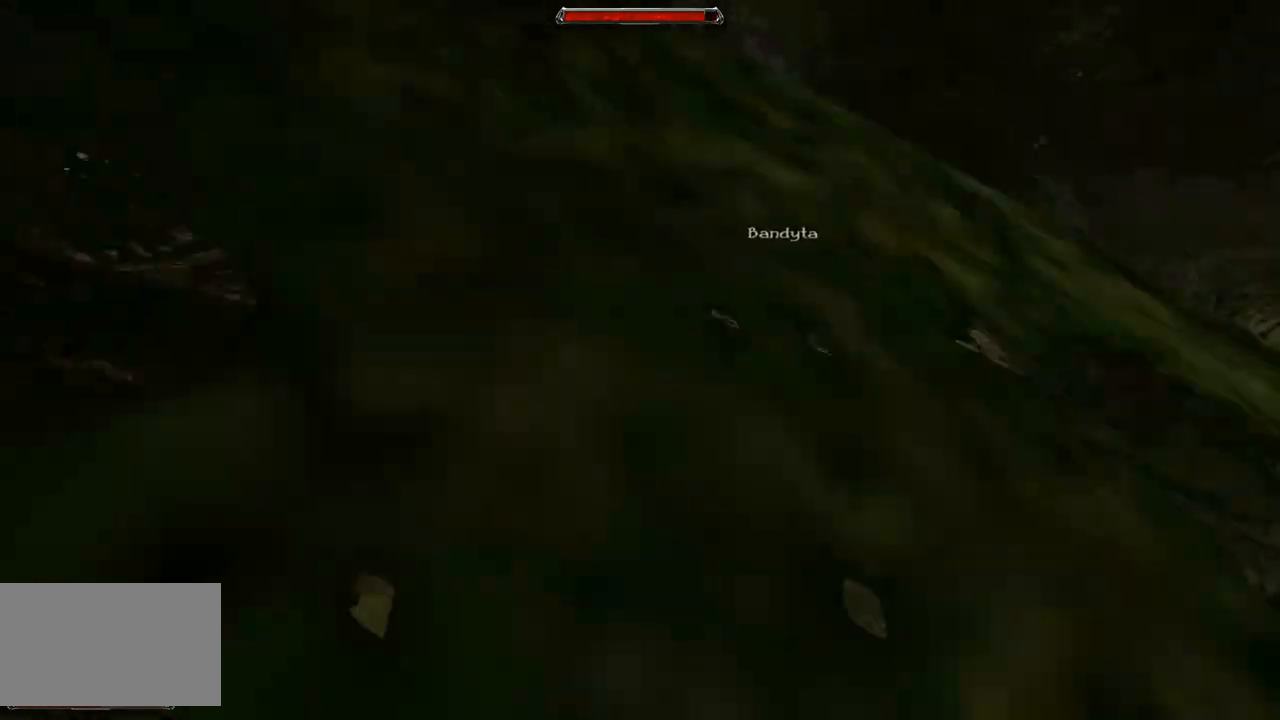
{"keys": ["s"], "mouse": [], "events": [[120, "s", "down"]]}